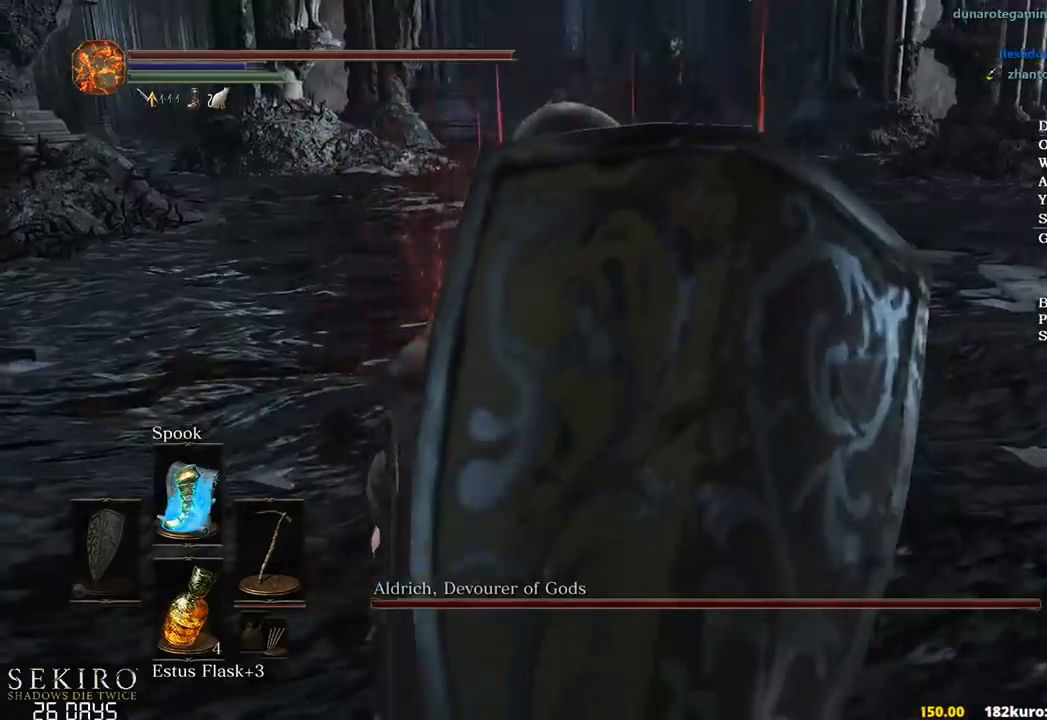
Gameplay with a controller (Xbox layout); each line is a JSON object with the inputs held at the frame after it. "events" lists button and stick changes between this image and that frame as [ms after this image, input, new state], when the widget could be followed in between.
{"buttons": ["B"], "left_stick": "up", "right_stick": "up", "events": [[100, "right_stick", "left"], [217, "right_stick", "center"], [300, "right_stick", "up-right"], [350, "right_stick", "center"], [500, "right_stick", "up"]]}
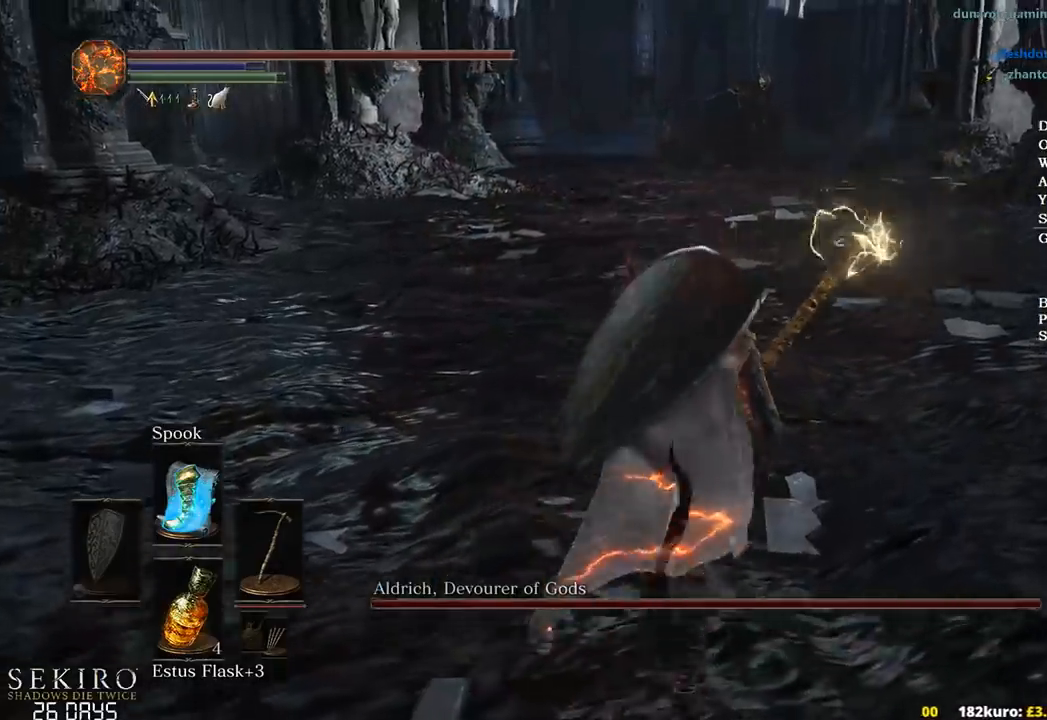
{"buttons": ["B"], "left_stick": "up", "right_stick": "center", "events": [[133, "right_stick", "center"]]}
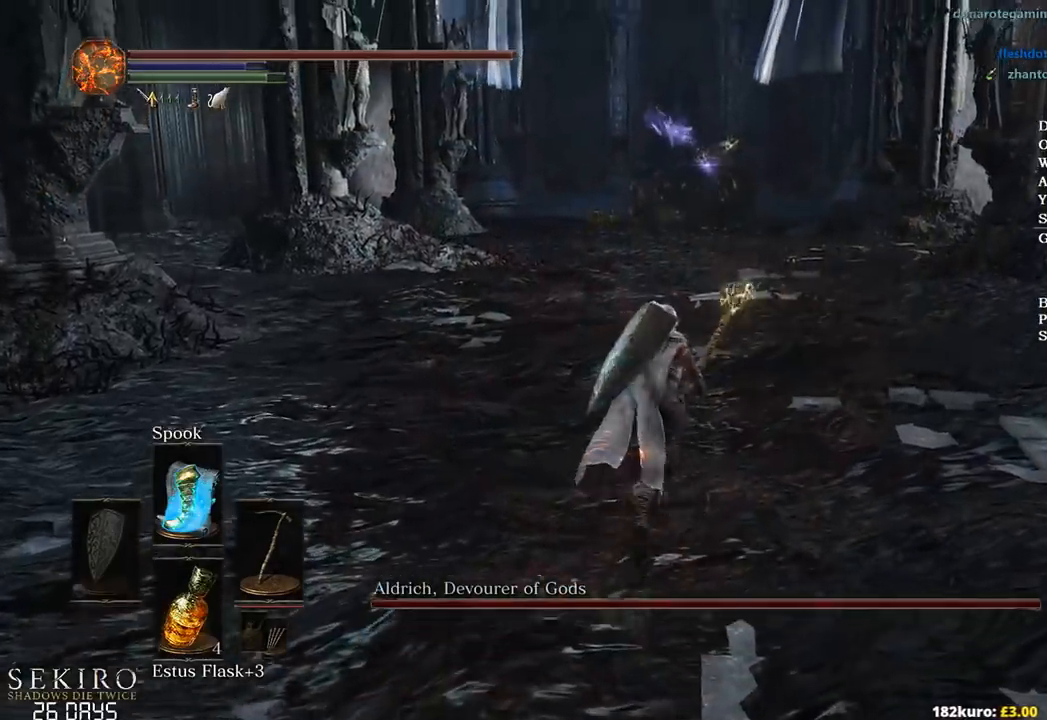
{"buttons": ["B"], "left_stick": "up", "right_stick": "center", "events": []}
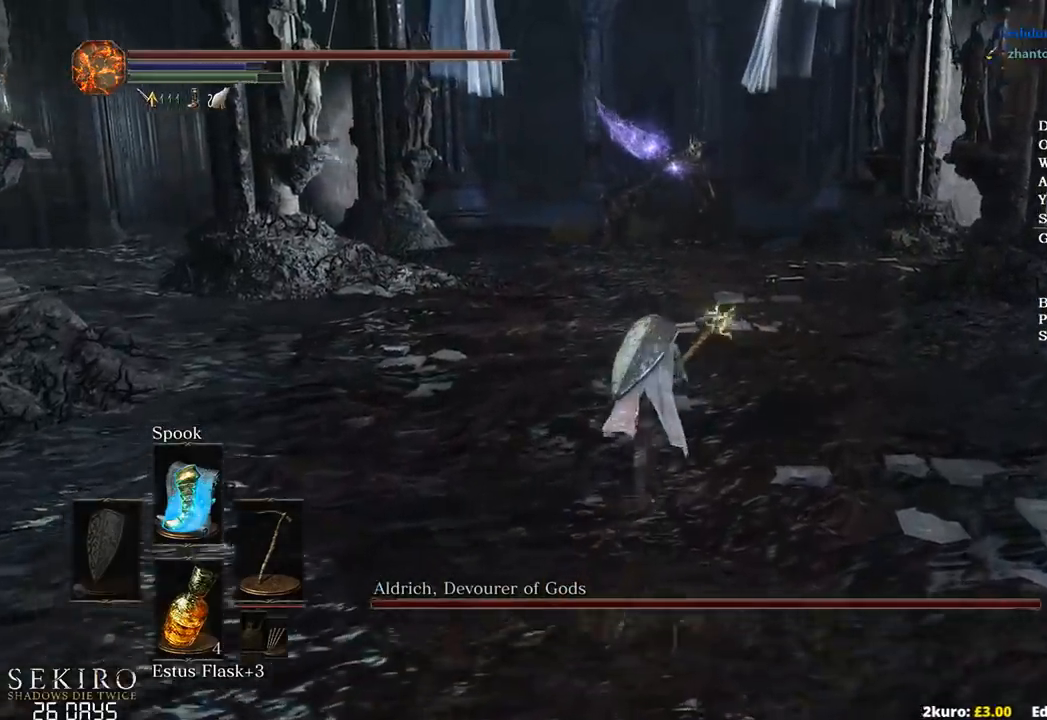
{"buttons": ["B"], "left_stick": "up", "right_stick": "center", "events": []}
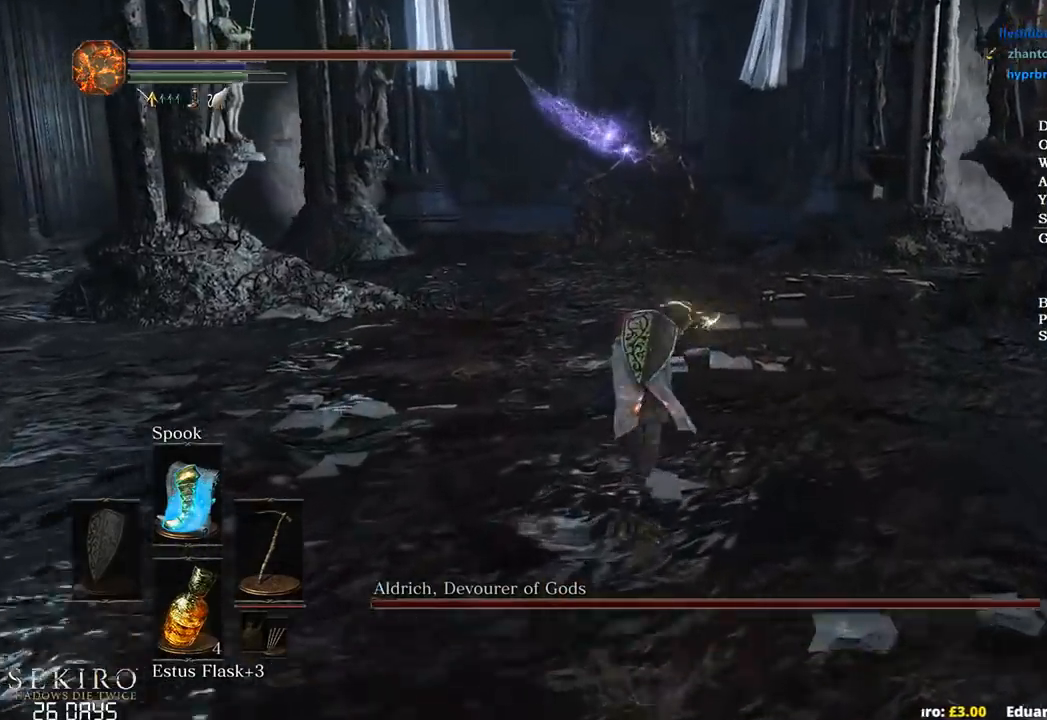
{"buttons": ["B"], "left_stick": "up", "right_stick": "up-left", "events": [[383, "right_stick", "up-left"]]}
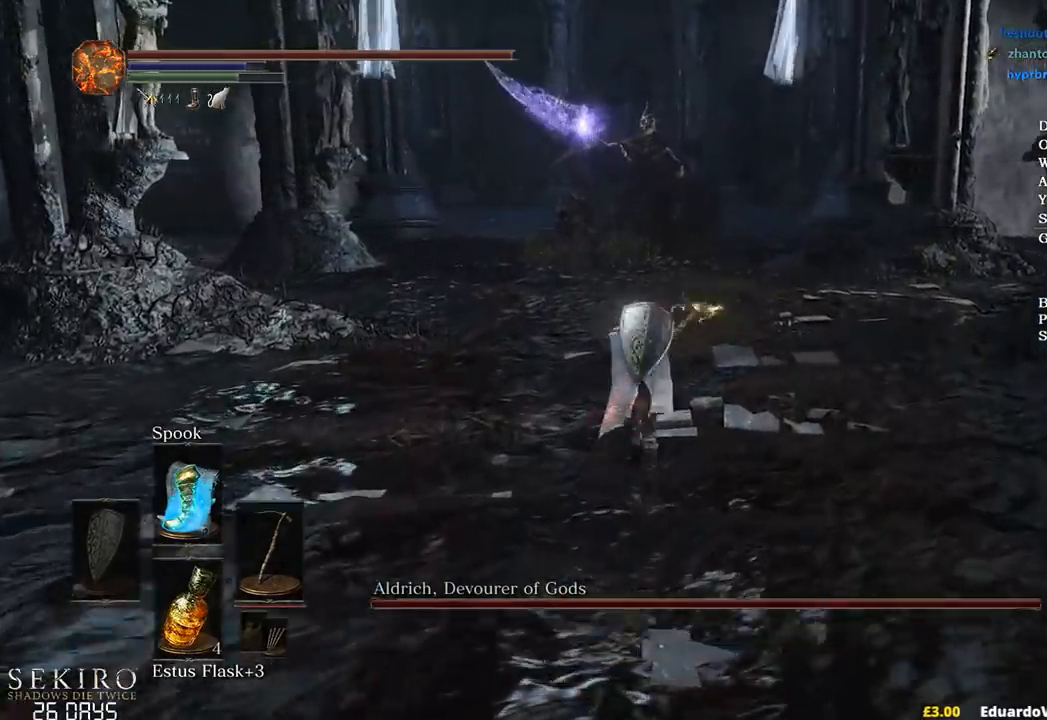
{"buttons": ["B"], "left_stick": "up", "right_stick": "up-left", "events": [[17, "right_stick", "center"], [250, "B", "up"], [433, "right_stick", "up-left"], [467, "B", "down"]]}
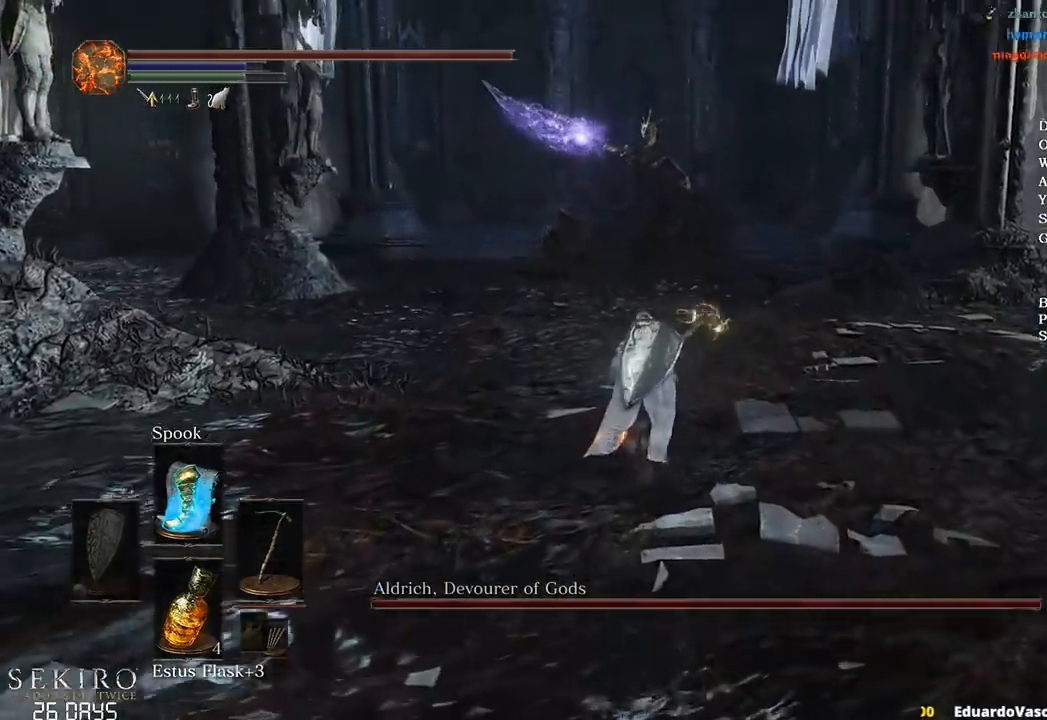
{"buttons": ["B"], "left_stick": "up", "right_stick": "center", "events": [[67, "right_stick", "center"]]}
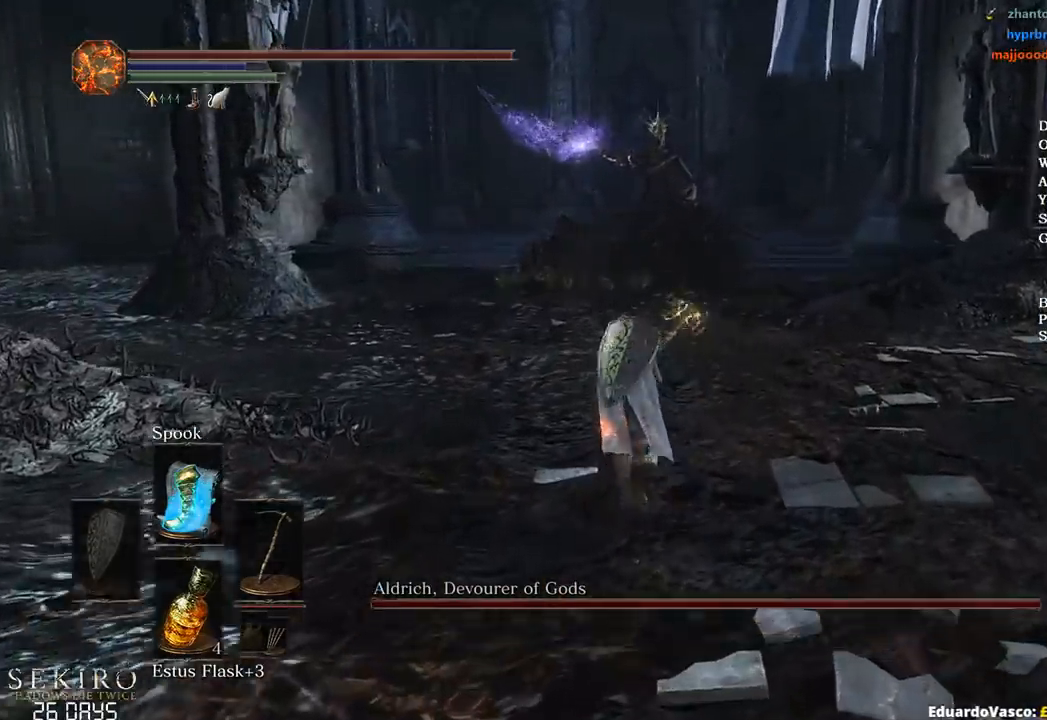
{"buttons": ["B"], "left_stick": "up", "right_stick": "up-left", "events": [[483, "right_stick", "up-left"]]}
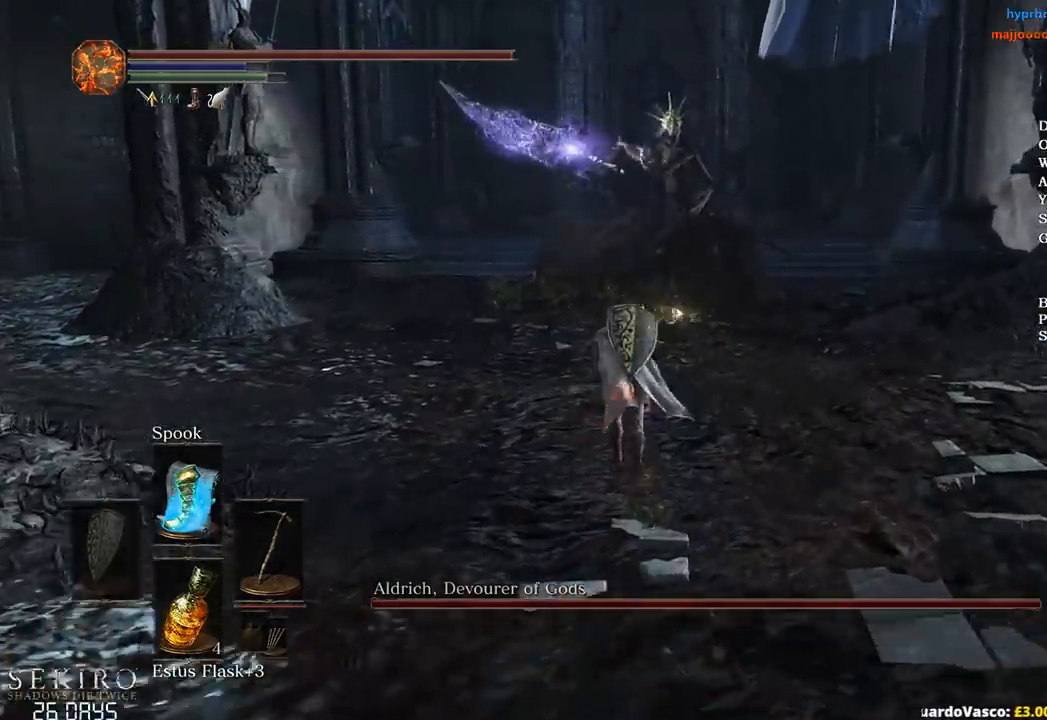
{"buttons": ["B"], "left_stick": "up", "right_stick": "center", "events": [[100, "right_stick", "center"]]}
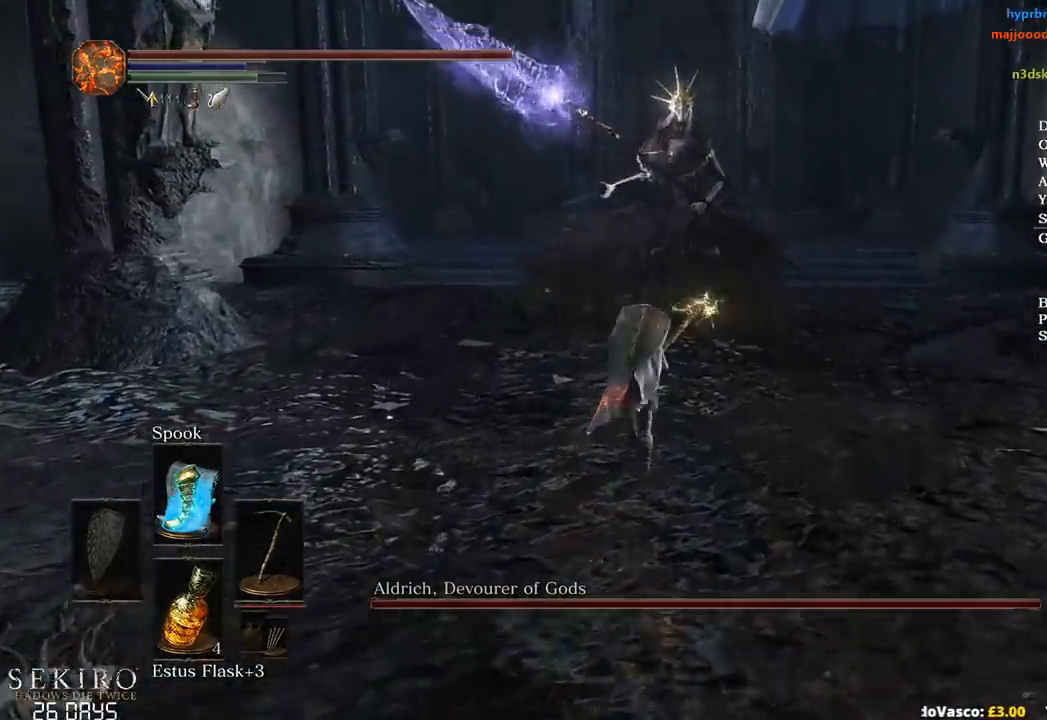
{"buttons": [], "left_stick": "up", "right_stick": "center", "events": [[417, "B", "up"]]}
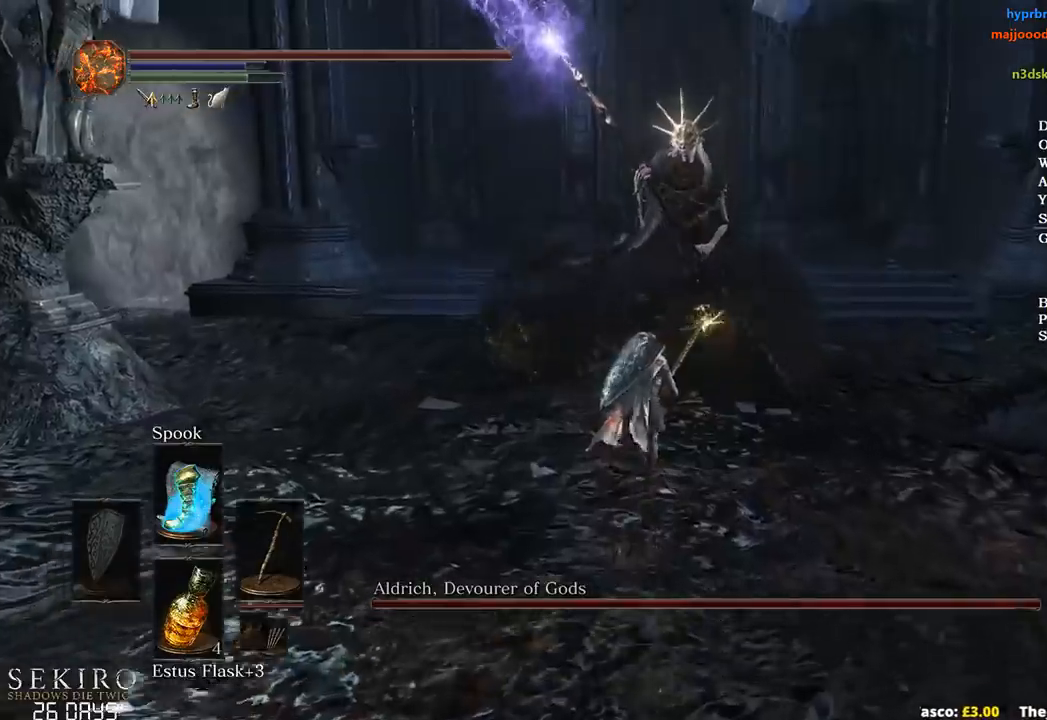
{"buttons": [], "left_stick": "up", "right_stick": "center", "events": [[217, "R1", "down"], [317, "R1", "up"]]}
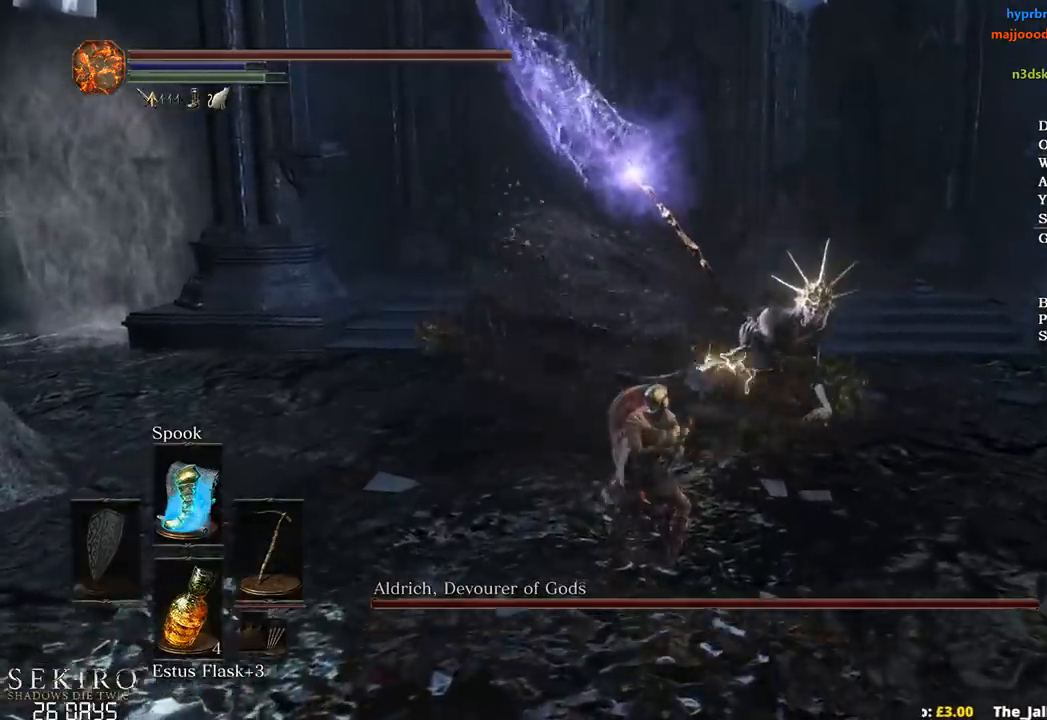
{"buttons": [], "left_stick": "up", "right_stick": "center", "events": [[300, "left_stick", "center"], [500, "left_stick", "up"]]}
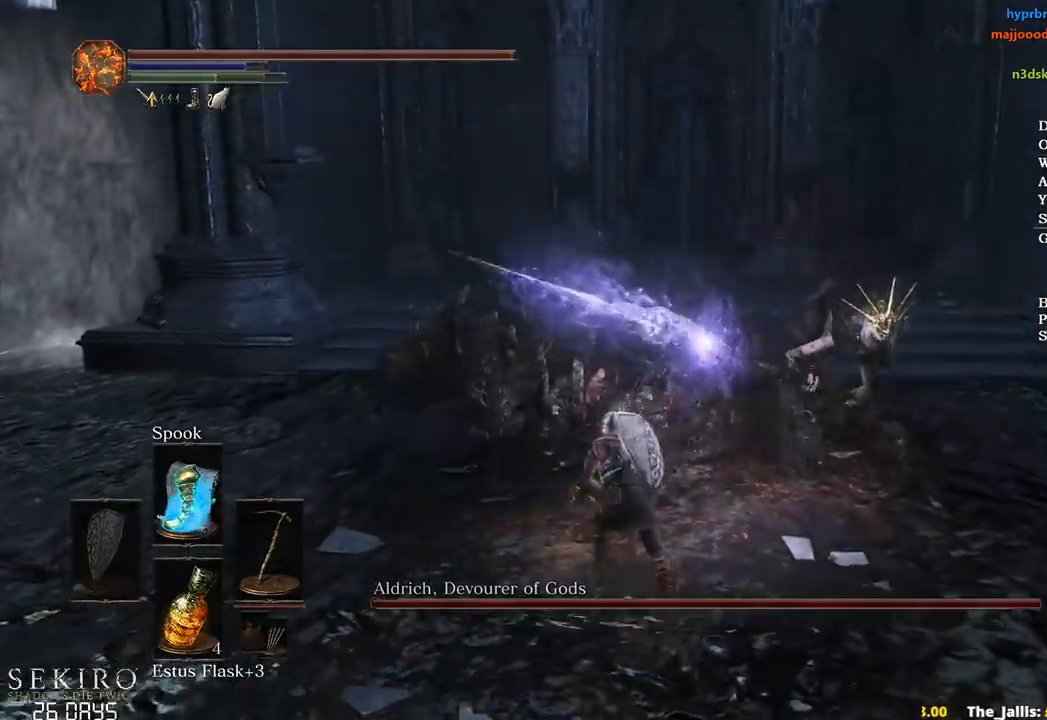
{"buttons": [], "left_stick": "down", "right_stick": "down", "events": [[50, "left_stick", "up-right"], [300, "left_stick", "down"], [450, "right_stick", "down"]]}
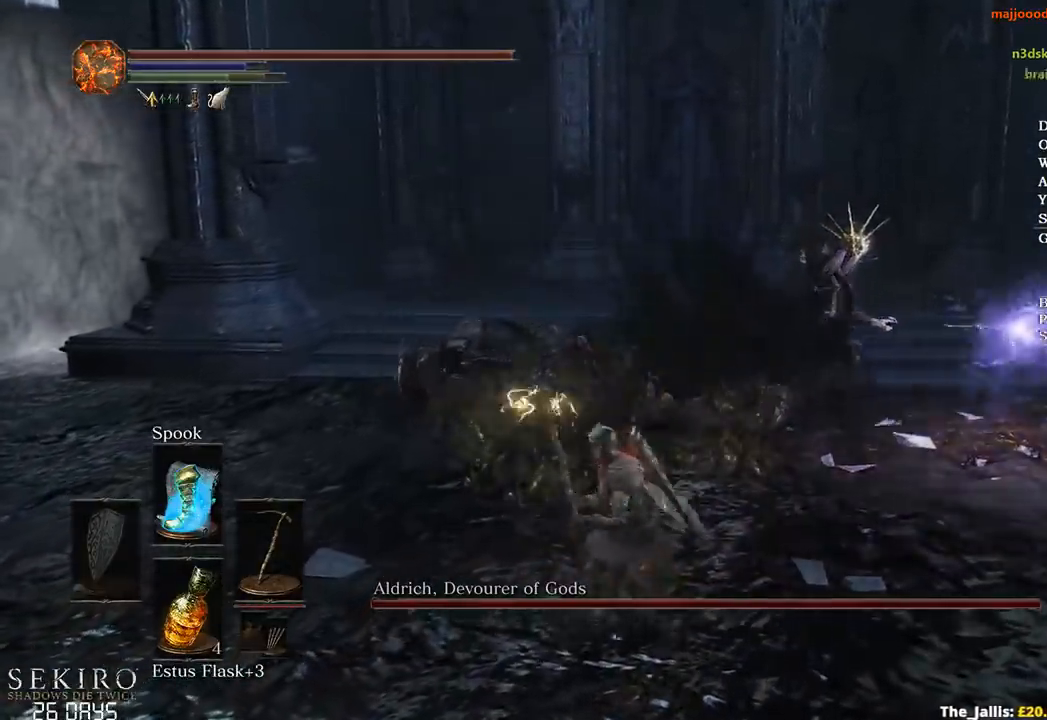
{"buttons": [], "left_stick": "center", "right_stick": "center", "events": [[267, "left_stick", "center"], [467, "right_stick", "center"]]}
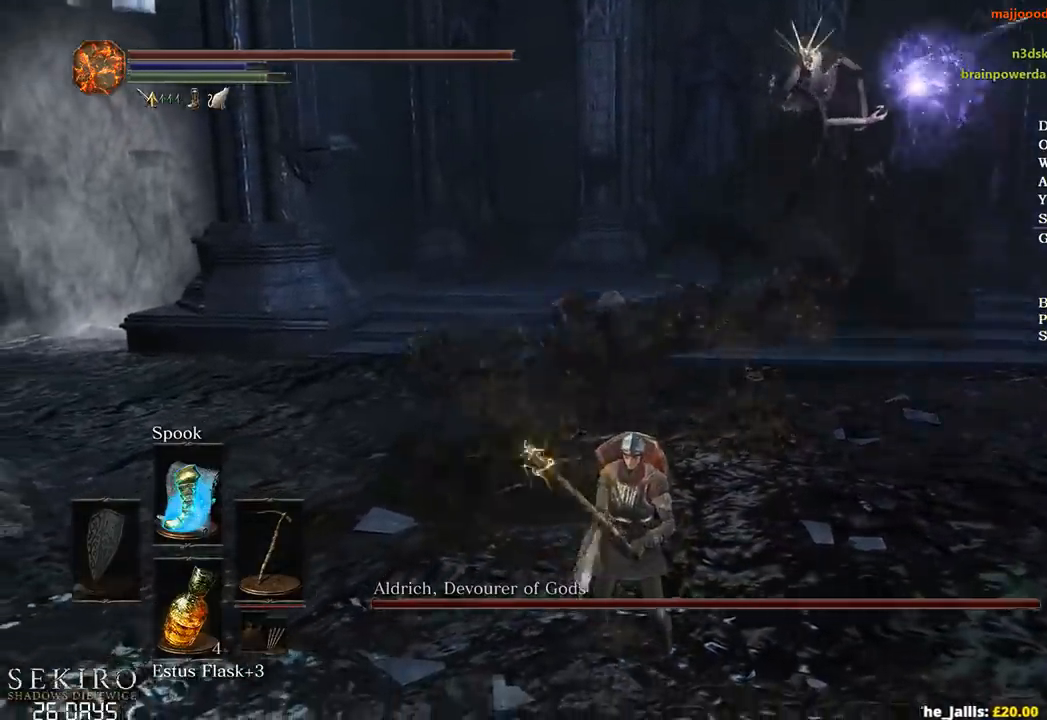
{"buttons": [], "left_stick": "down", "right_stick": "center", "events": [[67, "left_stick", "down"]]}
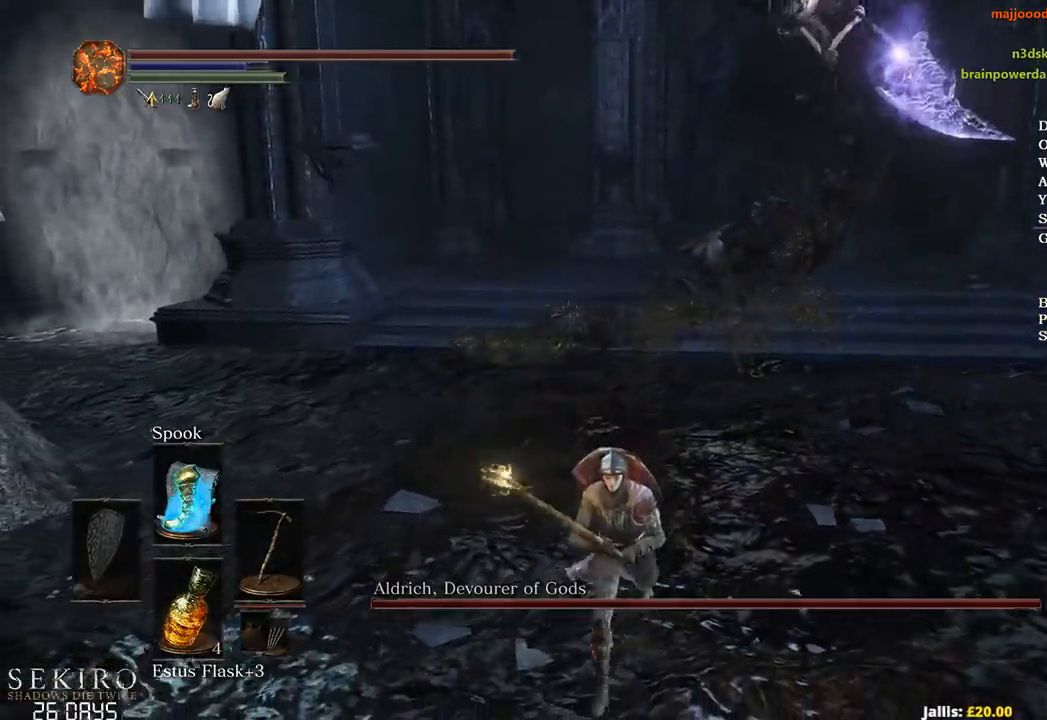
{"buttons": [], "left_stick": "down", "right_stick": "center", "events": [[167, "B", "down"], [383, "B", "up"]]}
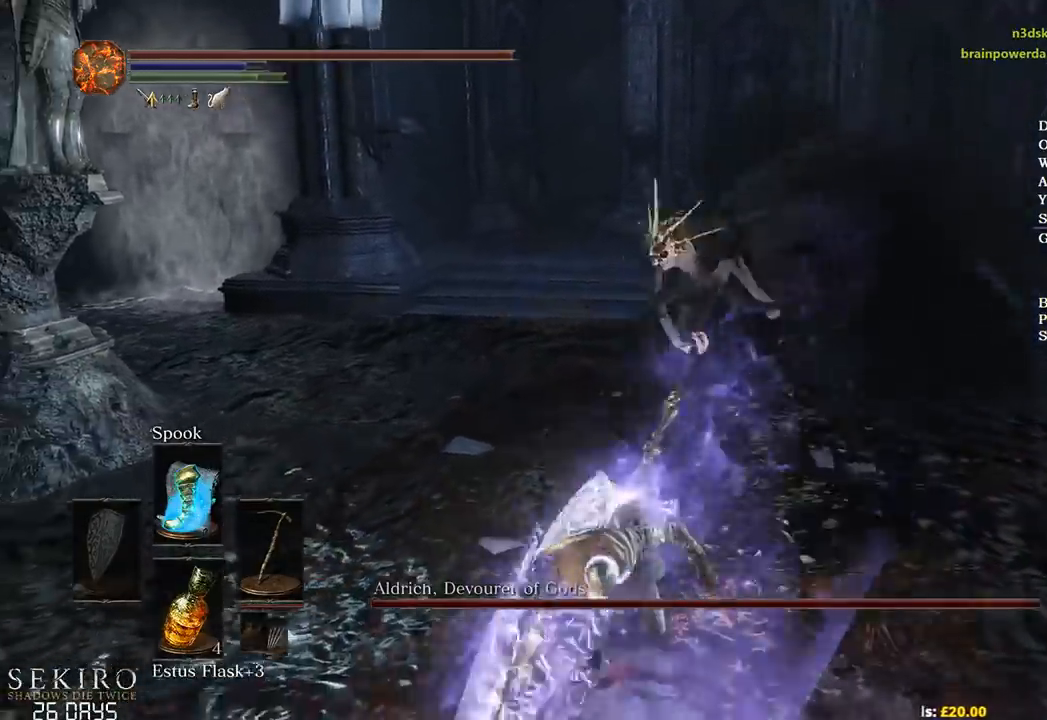
{"buttons": [], "left_stick": "down-left", "right_stick": "center", "events": [[100, "R2", "down"], [150, "R2", "up"], [417, "left_stick", "down-left"]]}
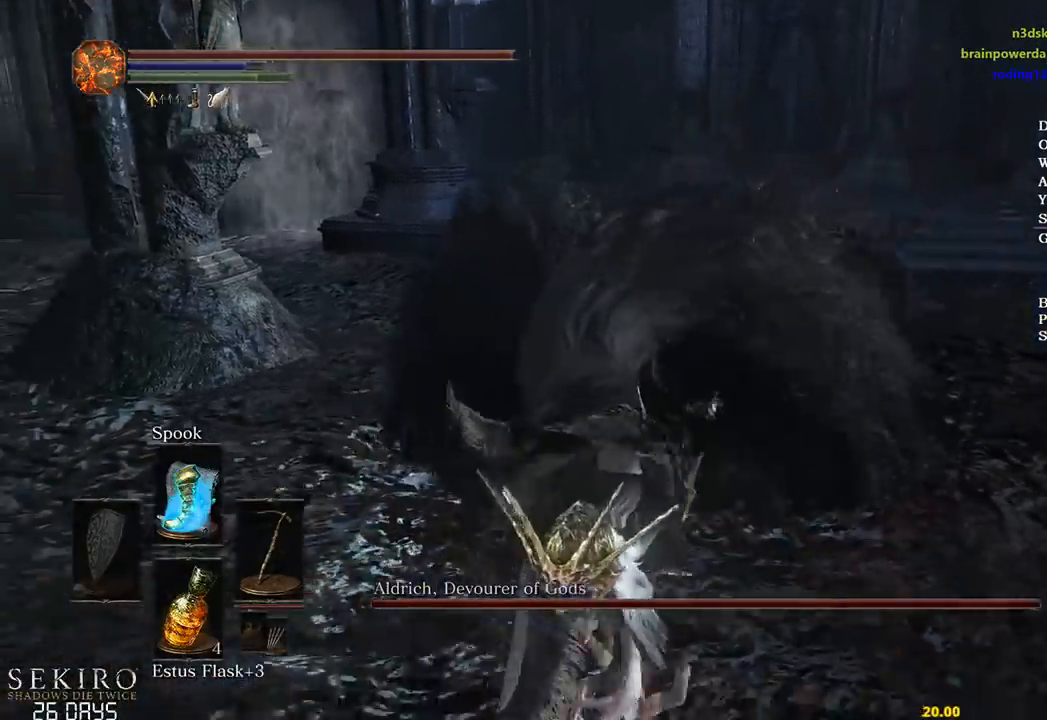
{"buttons": ["R1"], "left_stick": "up-left", "right_stick": "center", "events": [[250, "left_stick", "left"], [283, "R1", "down"], [350, "left_stick", "up-left"], [433, "R1", "up"], [483, "R1", "down"]]}
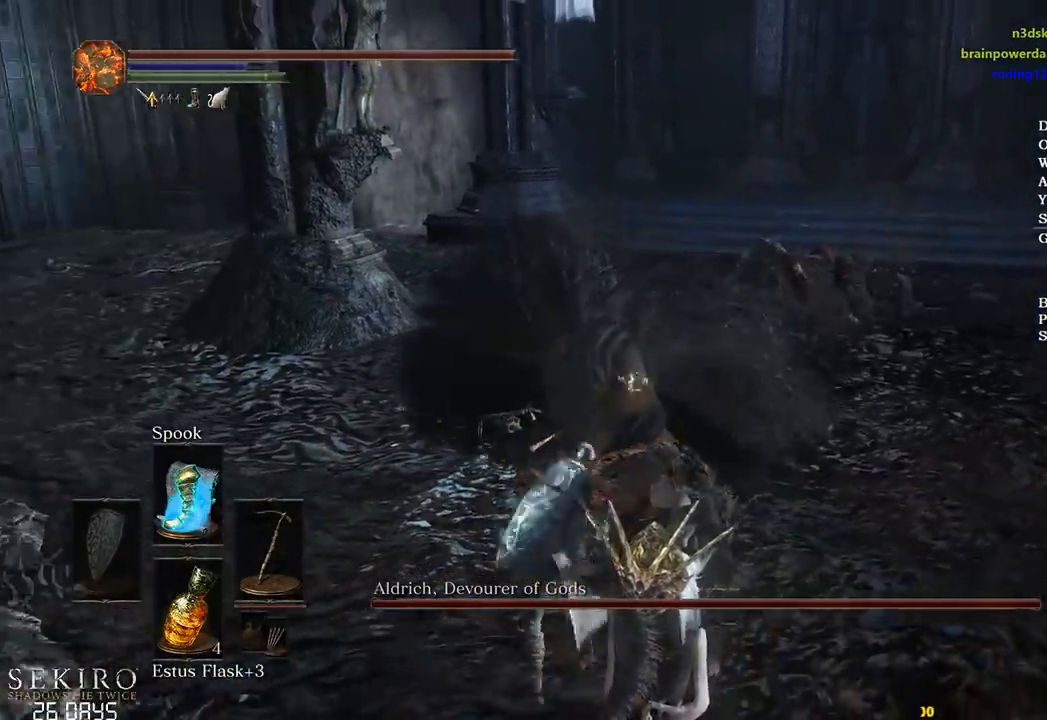
{"buttons": [], "left_stick": "up-right", "right_stick": "center", "events": [[100, "left_stick", "up"], [117, "R1", "up"], [167, "R1", "down"], [283, "R1", "up"], [350, "R1", "down"], [450, "R1", "up"], [500, "left_stick", "up-right"]]}
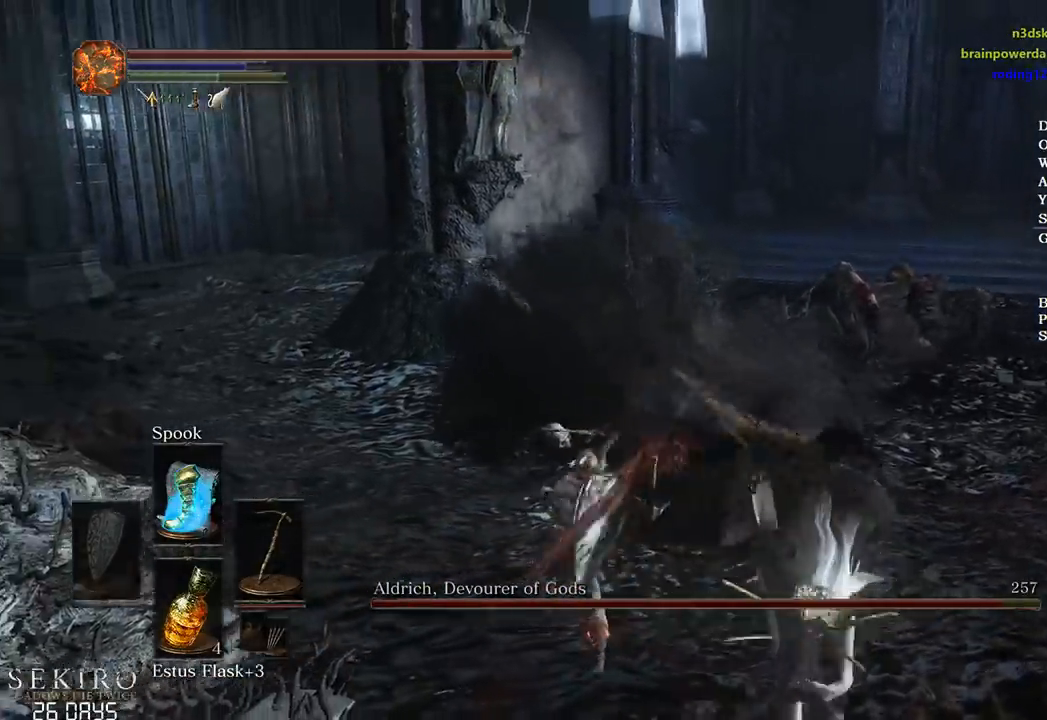
{"buttons": ["R1"], "left_stick": "up-right", "right_stick": "center", "events": [[17, "R1", "down"], [133, "R1", "up"], [200, "R1", "down"], [317, "R1", "up"], [383, "R1", "down"]]}
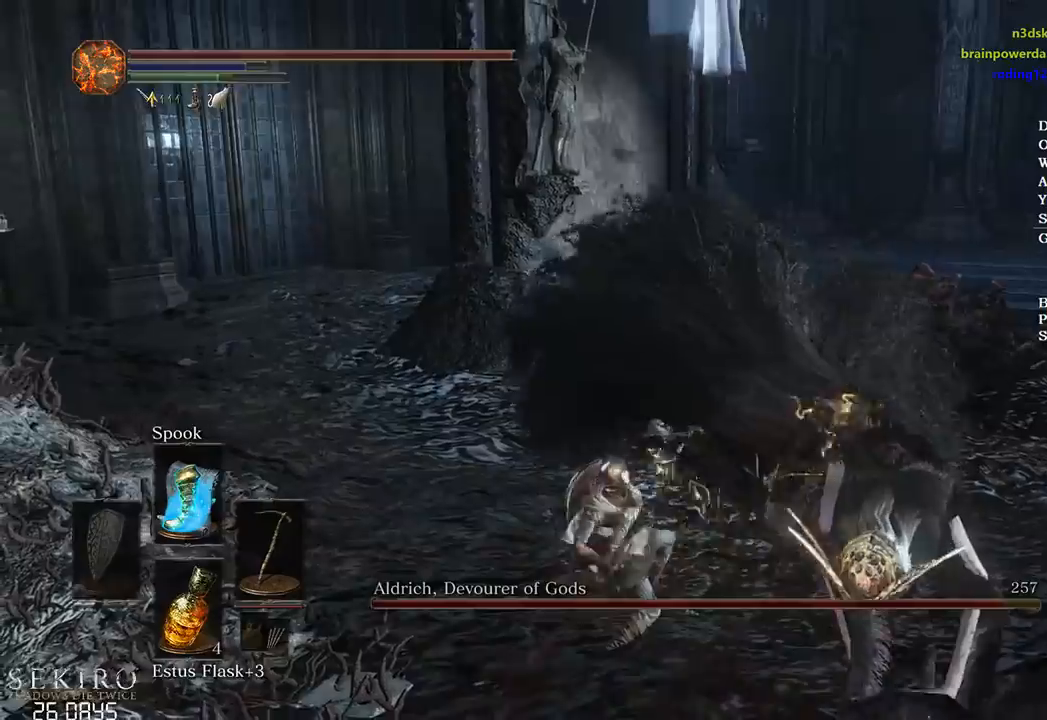
{"buttons": ["R1"], "left_stick": "up-right", "right_stick": "down-right", "events": [[17, "R1", "up"], [350, "right_stick", "down-right"], [417, "R1", "down"]]}
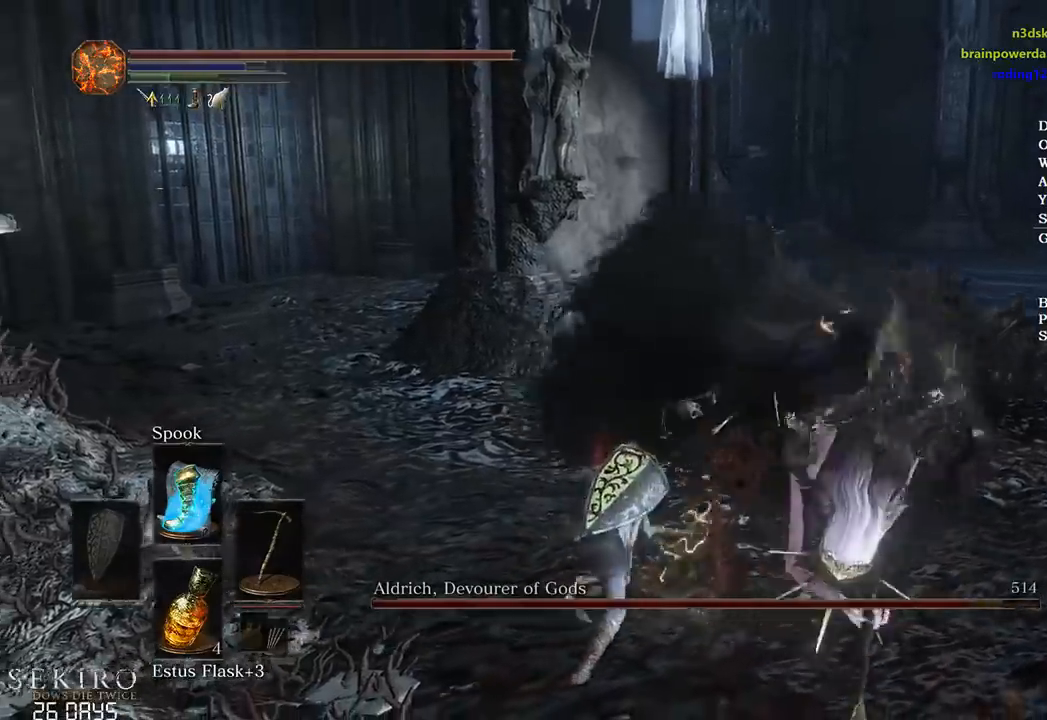
{"buttons": [], "left_stick": "up-right", "right_stick": "center", "events": [[33, "R1", "up"], [100, "R1", "down"], [133, "right_stick", "center"], [217, "R1", "up"], [283, "R1", "down"], [400, "R1", "up"]]}
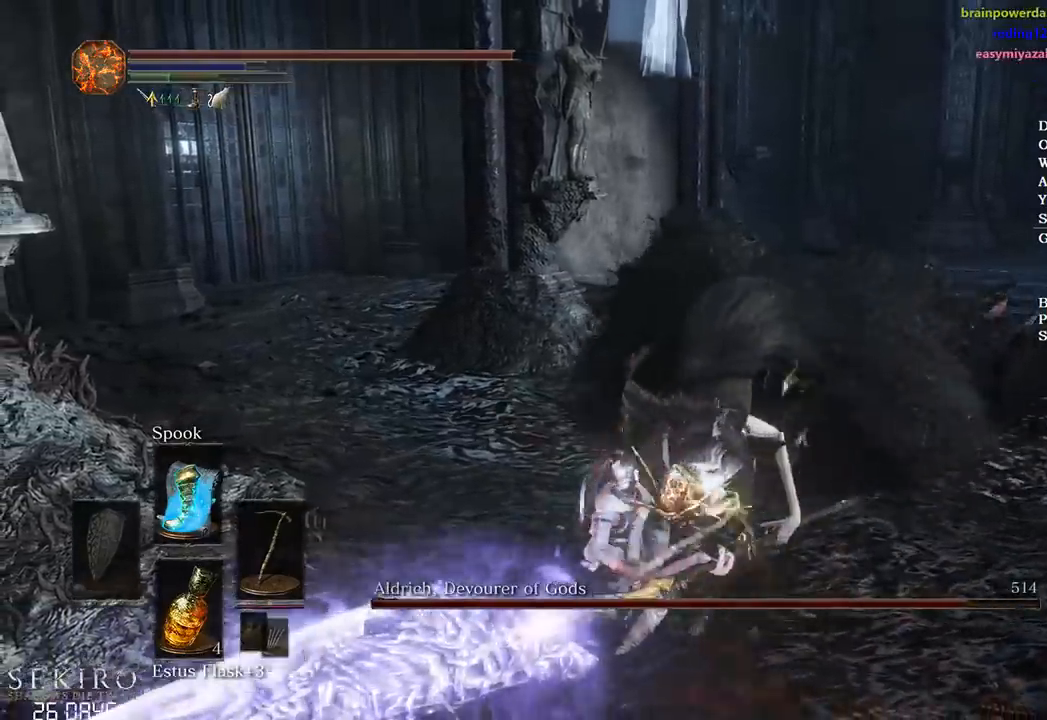
{"buttons": [], "left_stick": "up-right", "right_stick": "center", "events": []}
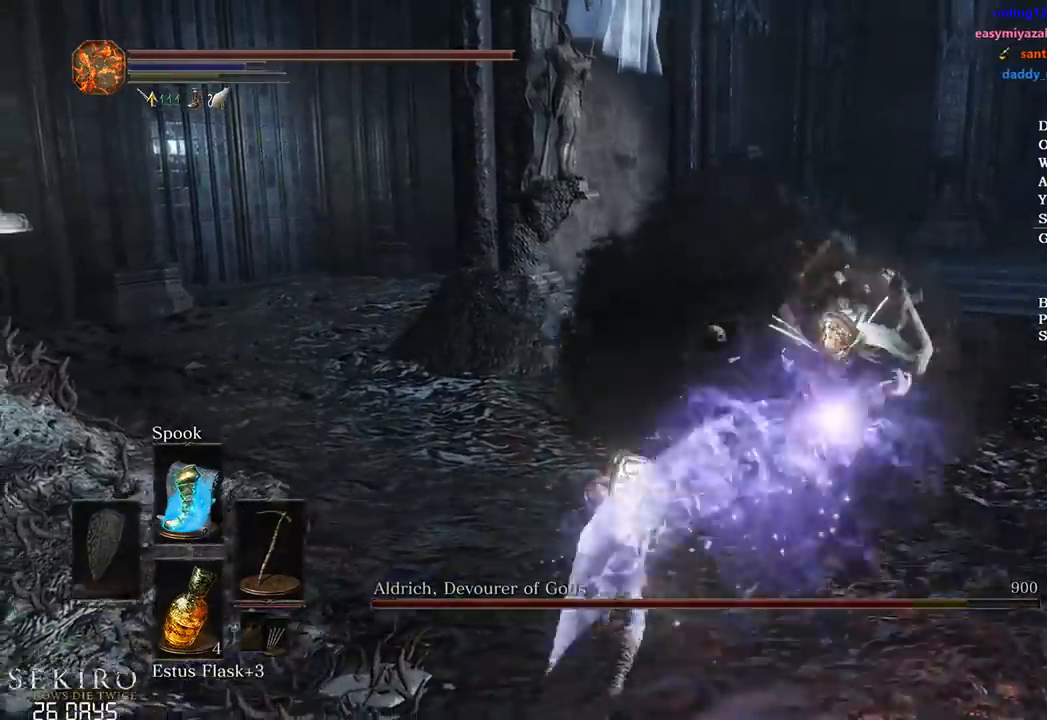
{"buttons": [], "left_stick": "up-right", "right_stick": "down-right", "events": [[17, "right_stick", "down-right"]]}
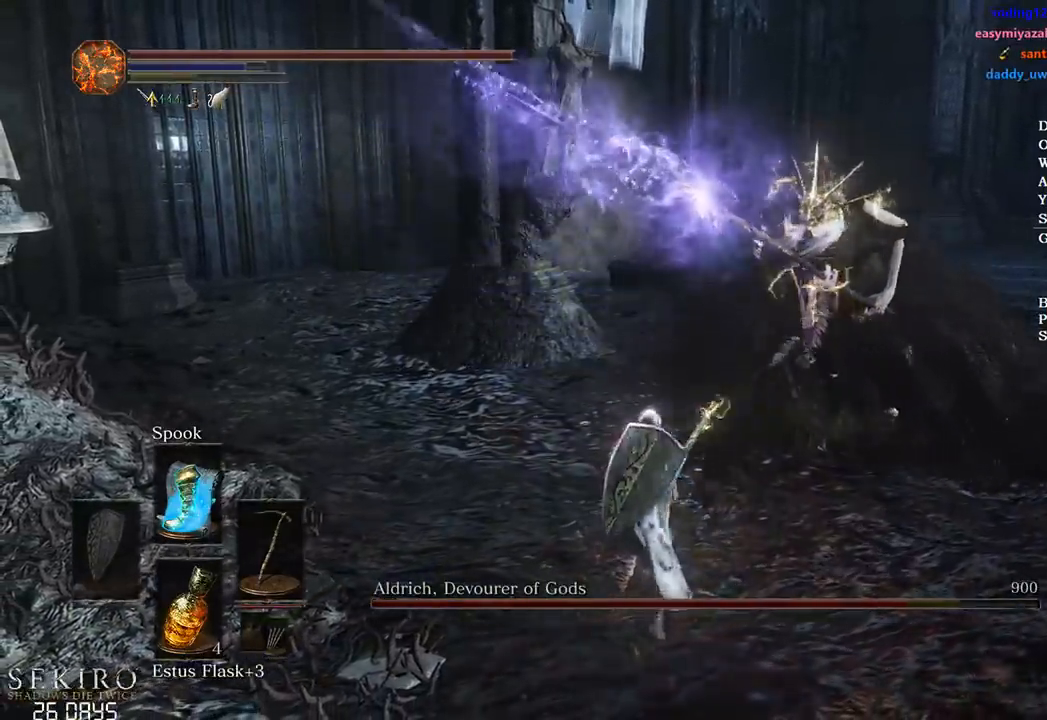
{"buttons": [], "left_stick": "up-right", "right_stick": "down", "events": [[50, "right_stick", "down"]]}
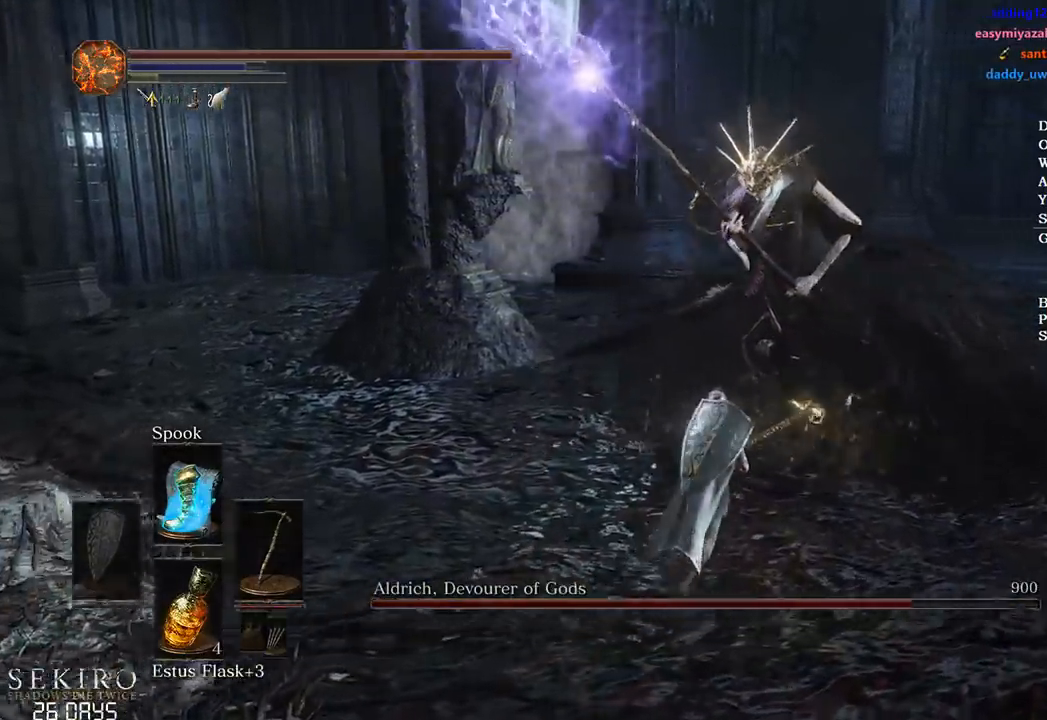
{"buttons": [], "left_stick": "up", "right_stick": "down", "events": [[333, "left_stick", "up"]]}
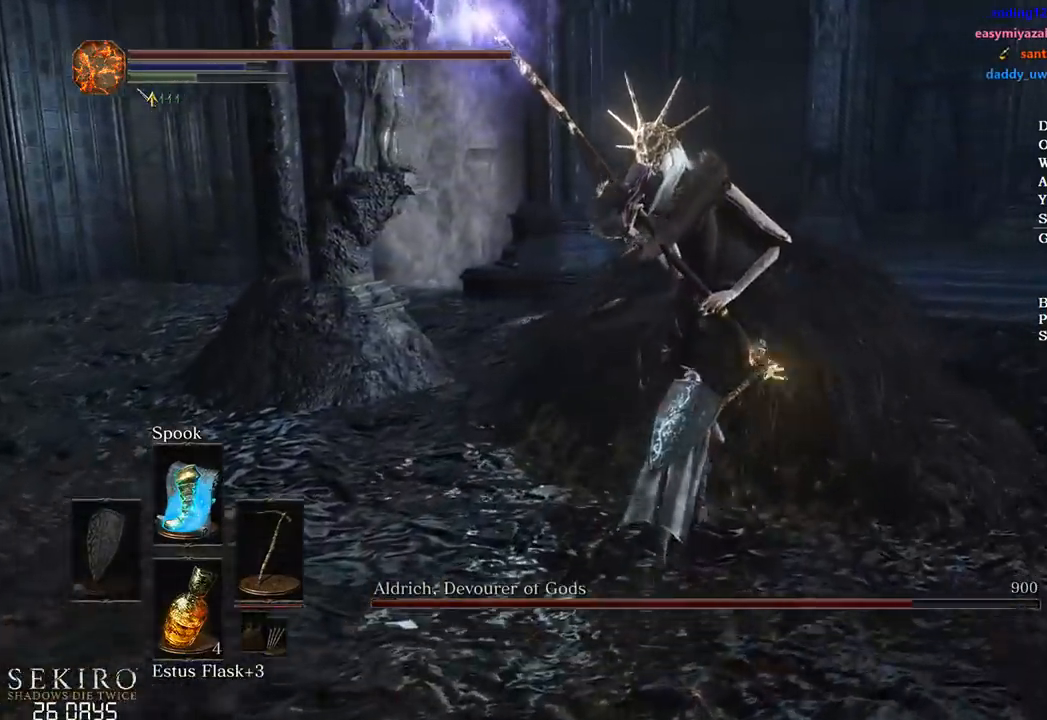
{"buttons": [], "left_stick": "up", "right_stick": "down"}